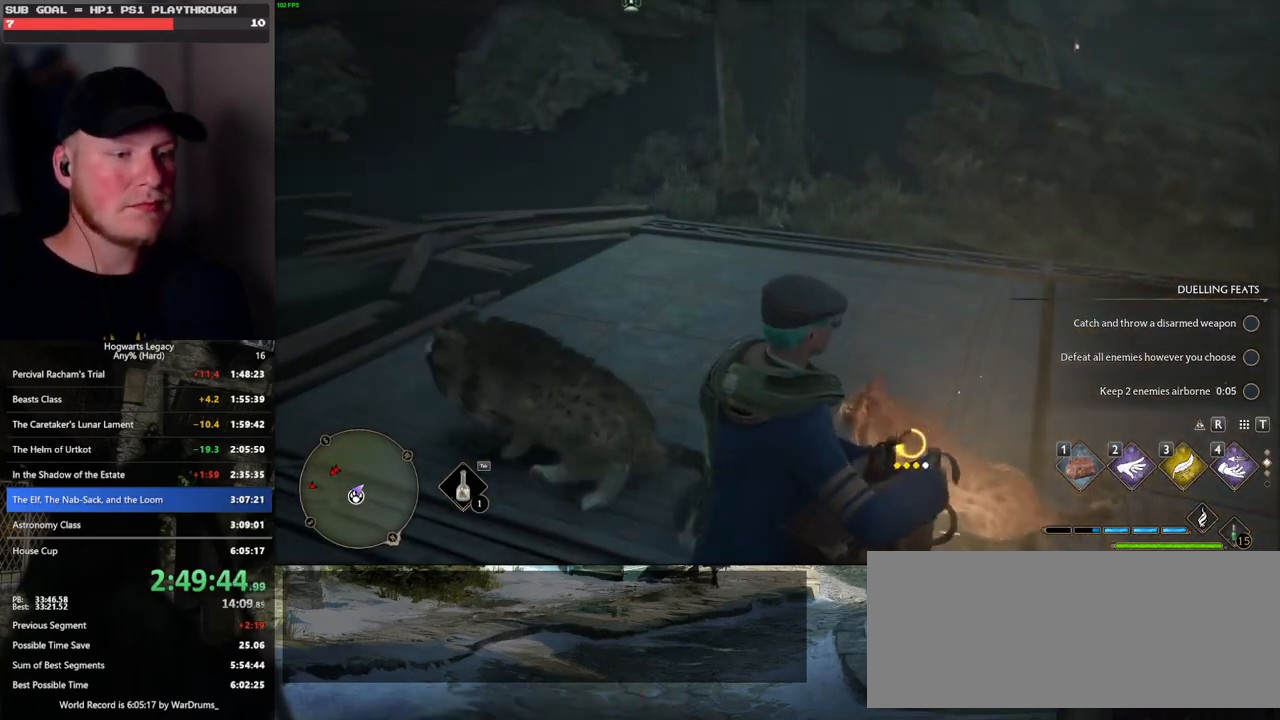
Gameplay with keyboard and mouse; each line is a JSON object with the keys and mouse buttons held at the frame after it. "events" lists presses ("down") and releases ("up") of ".", "/", "0", "1", "2", "3", "4", "5", "6", "7", "8", "9", "a", "alt_l", "alt_r", "b", "backslash", "backspace", "c", "caps_lock", "comma", "ctrl_l", "ctrl_r", "d", "e", "equals", "escape", "f", "f1", "f10", "f11", "f12", "f2", "f3", "f4", "f5", "f6", "f7", "f8", "f9", "g", "h", "i", "j", "k", "l", "lbracket", "m", "minus", "n", "o", "p", "q", "quote", "r", "rbracket", "return", "s", "semicolon", "shift_l", "shift_r", "space", "super", "t", "tab", "tilde", "u", "v", "w", "x", "y", "z", "mouse_left", "mouse_wheel", "mouse_right", "mouse_mb4" and "mouse_mb5" between this image and that frame as [ms after this image, input, new state], when the widget could be followed in between. "mouse_left", "mouse_wheel", "mouse_right", "mouse_mb4", "mouse_mb5" = the "left", "wheel", "right", "mb4", "mb5" buttons of the "mouse" list. No other keys are recorded. "wheel" means that the mouse wheel is clicked or scrolled. Mouse movement is not recorded.
{"keys": ["f"], "mouse": [], "events": [[67, "f", "up"], [133, "f", "down"], [217, "f", "up"], [300, "f", "down"], [367, "f", "up"], [450, "f", "down"]]}
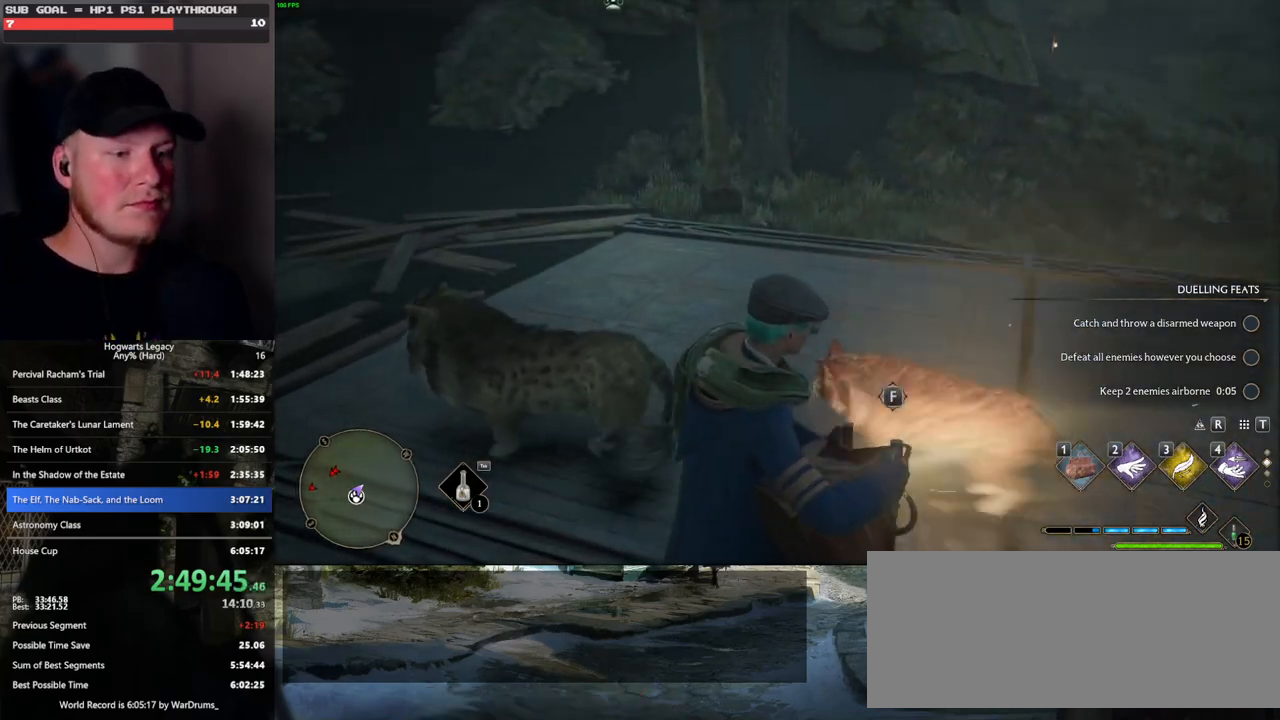
{"keys": [], "mouse": [], "events": [[17, "f", "up"], [100, "f", "down"], [183, "f", "up"], [267, "f", "down"], [333, "f", "up"]]}
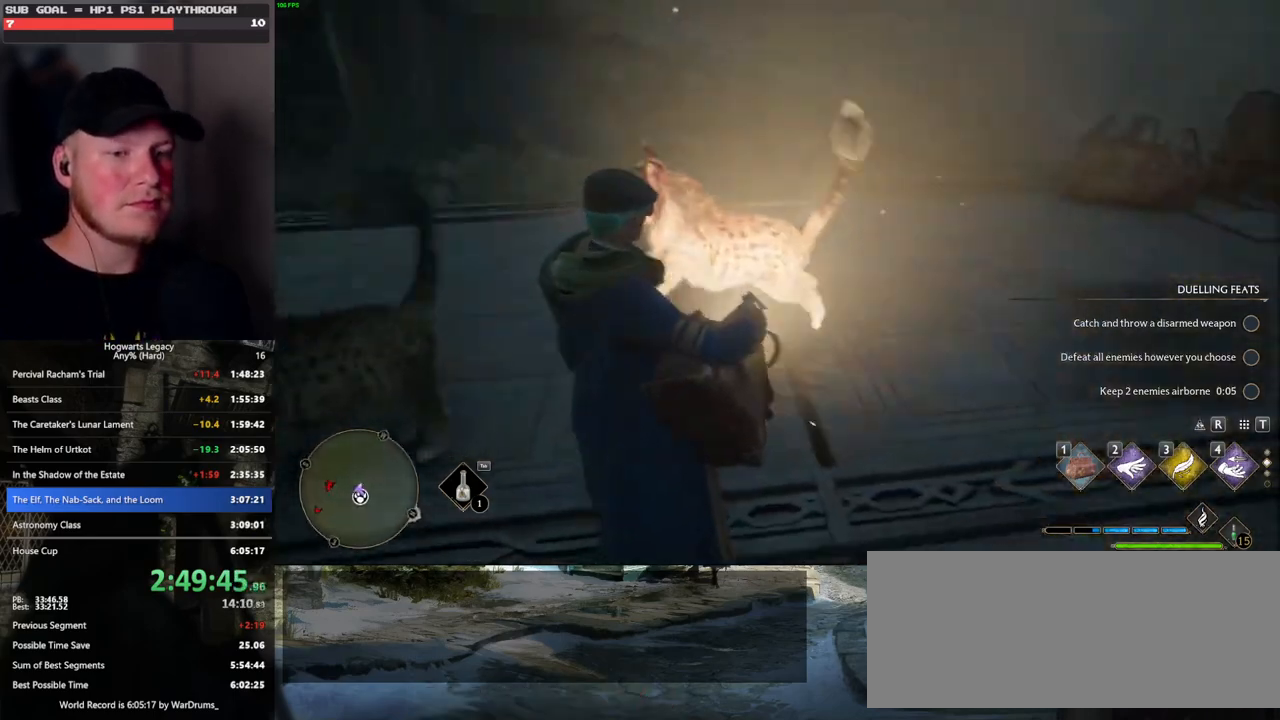
{"keys": [], "mouse": [], "events": []}
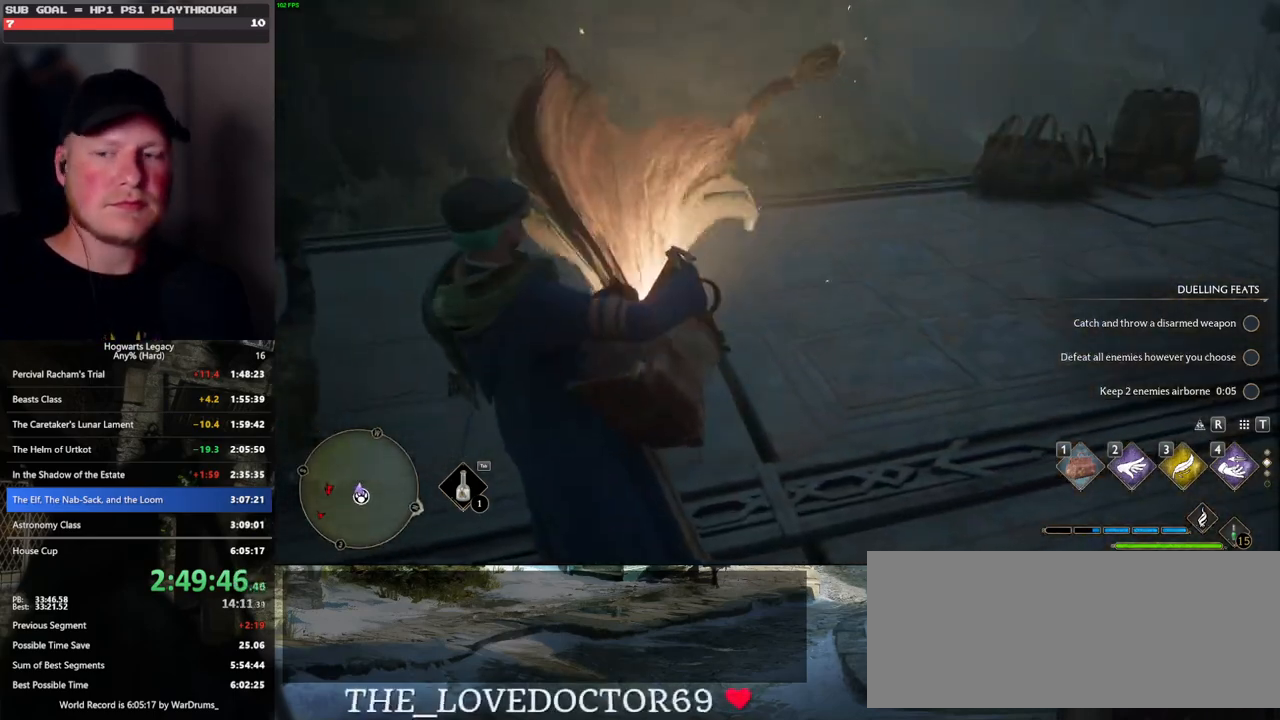
{"keys": [], "mouse": [], "events": []}
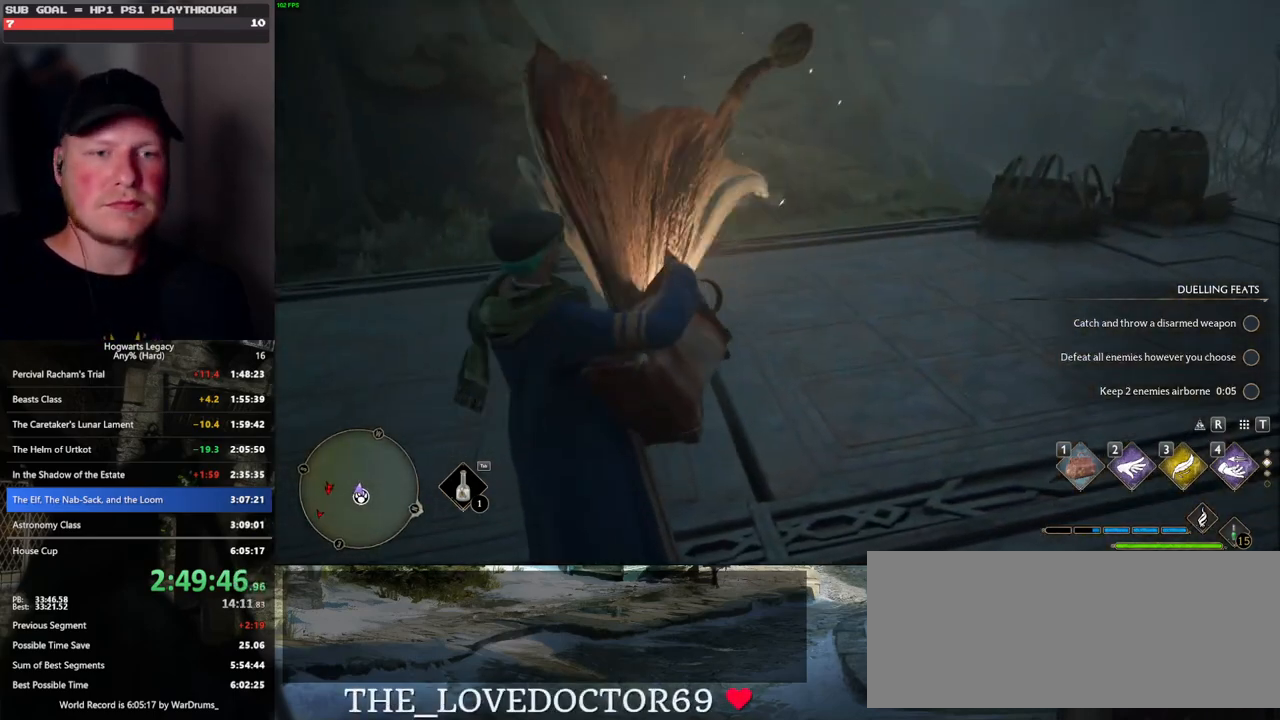
{"keys": [], "mouse": [], "events": []}
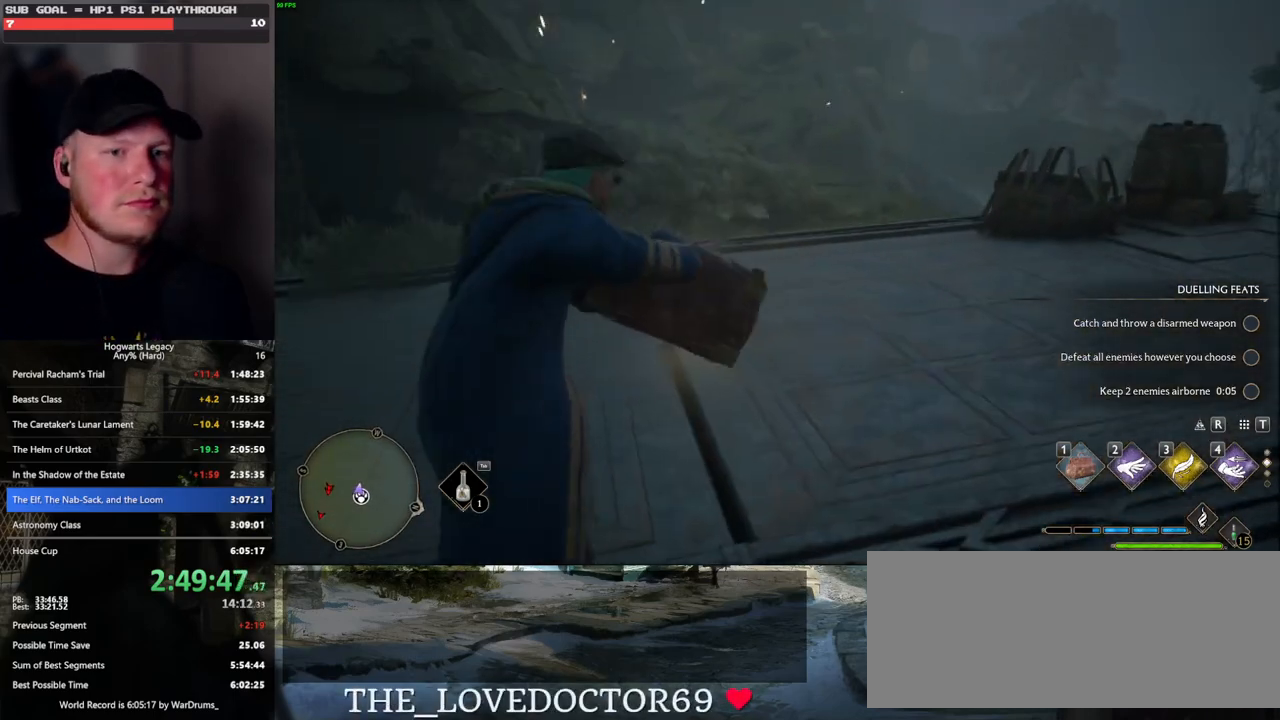
{"keys": [], "mouse": [], "events": []}
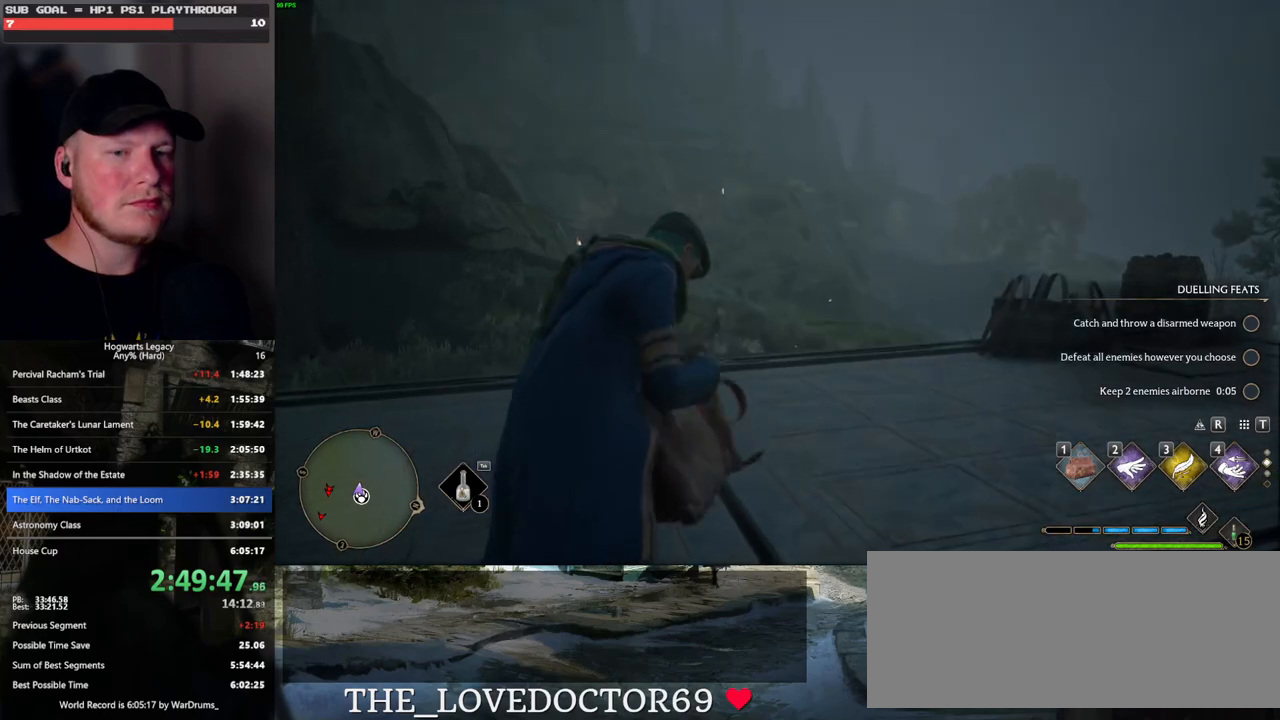
{"keys": [], "mouse": [], "events": []}
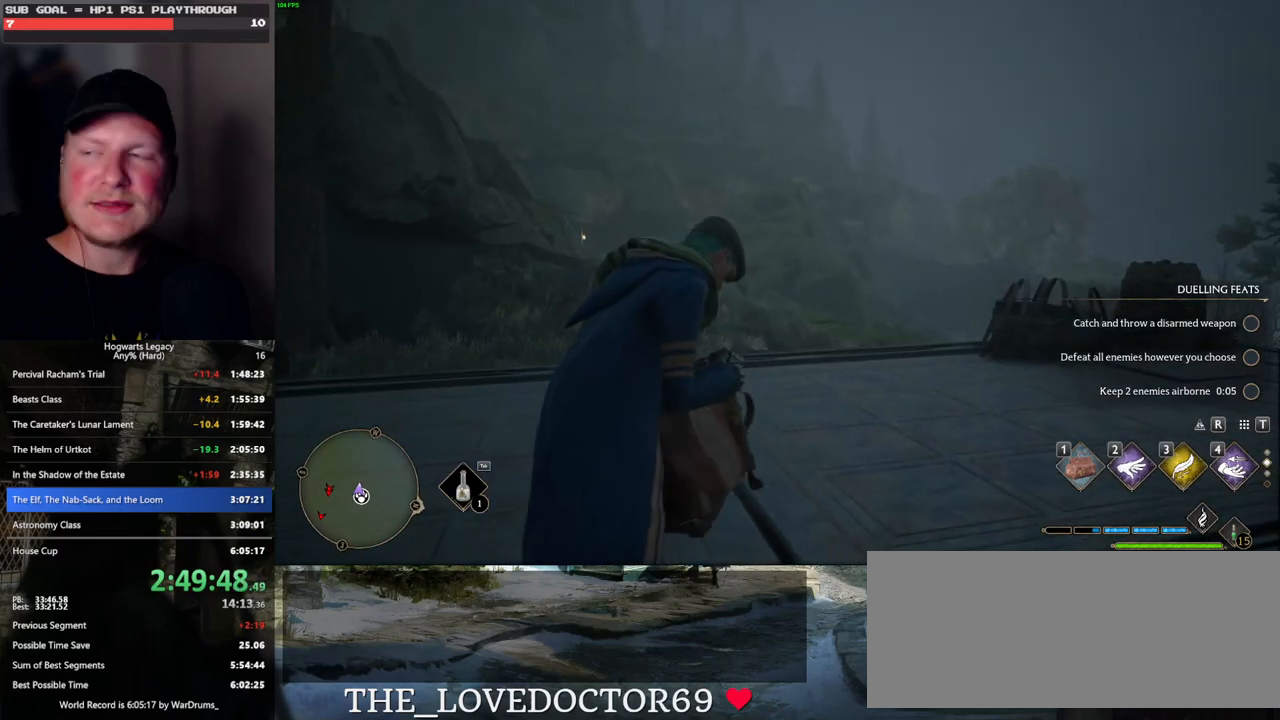
{"keys": [], "mouse": [], "events": []}
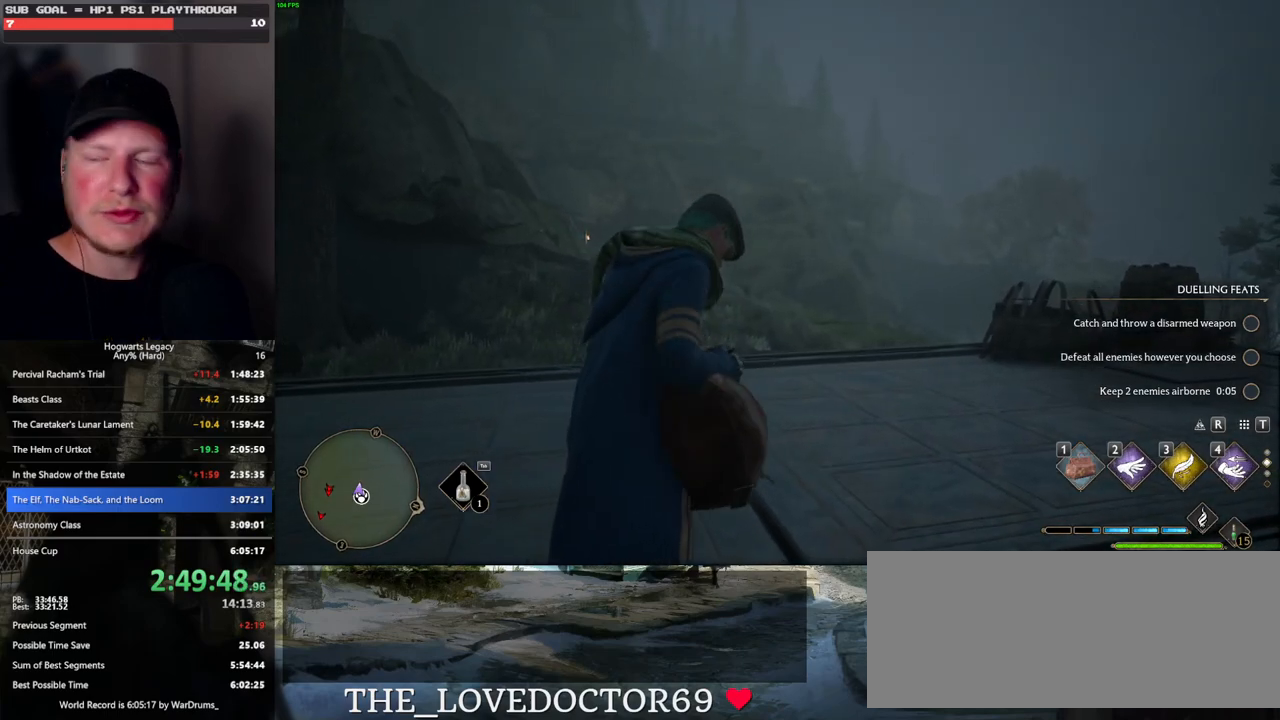
{"keys": [], "mouse": [], "events": []}
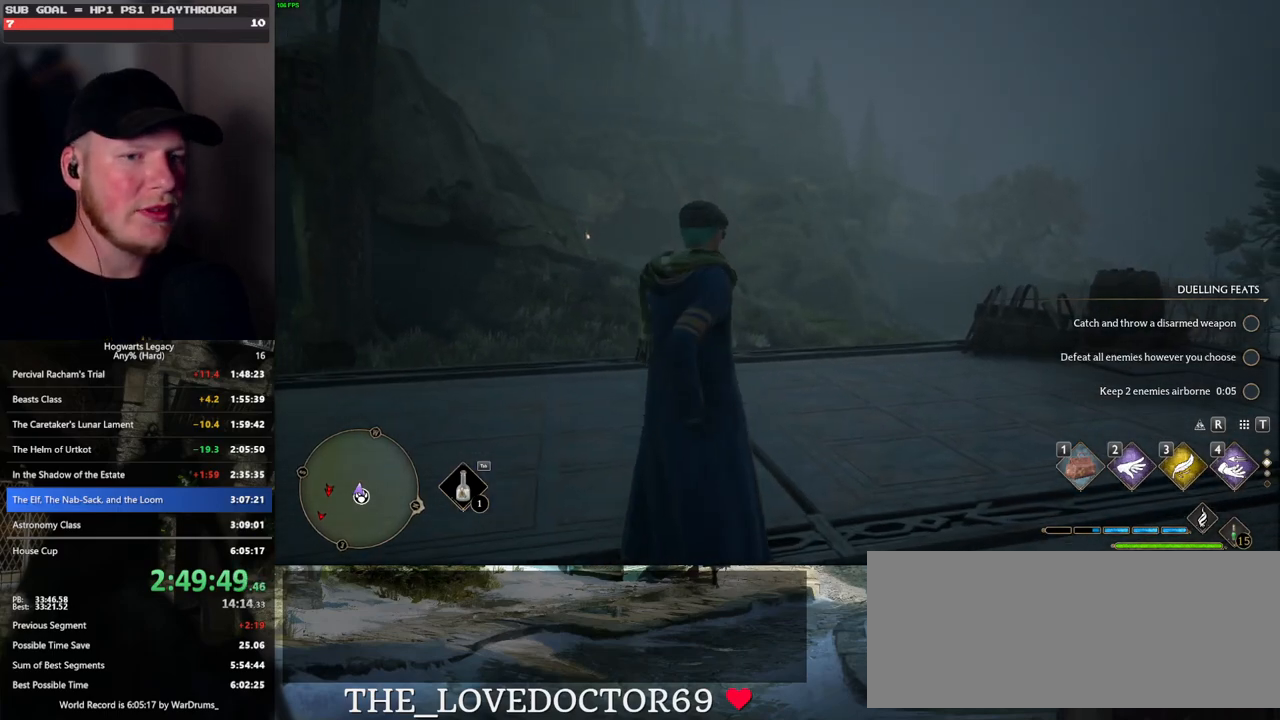
{"keys": [], "mouse": [], "events": []}
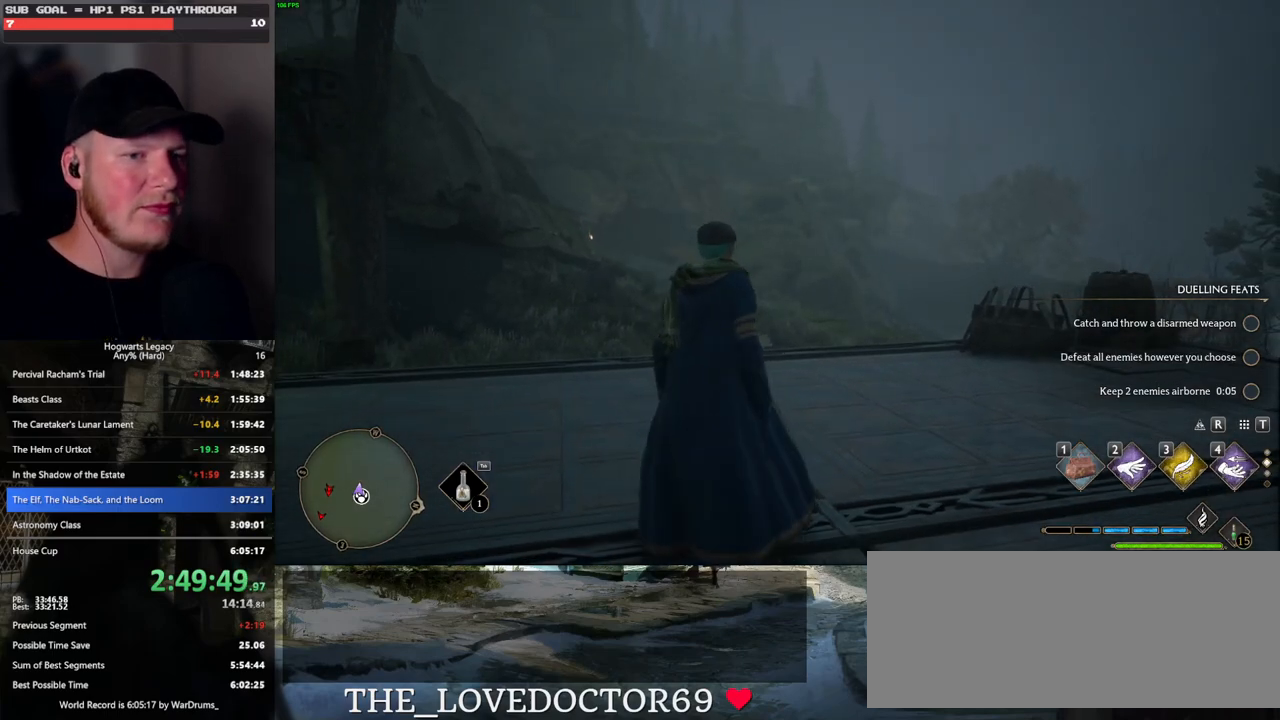
{"keys": [], "mouse": [], "events": []}
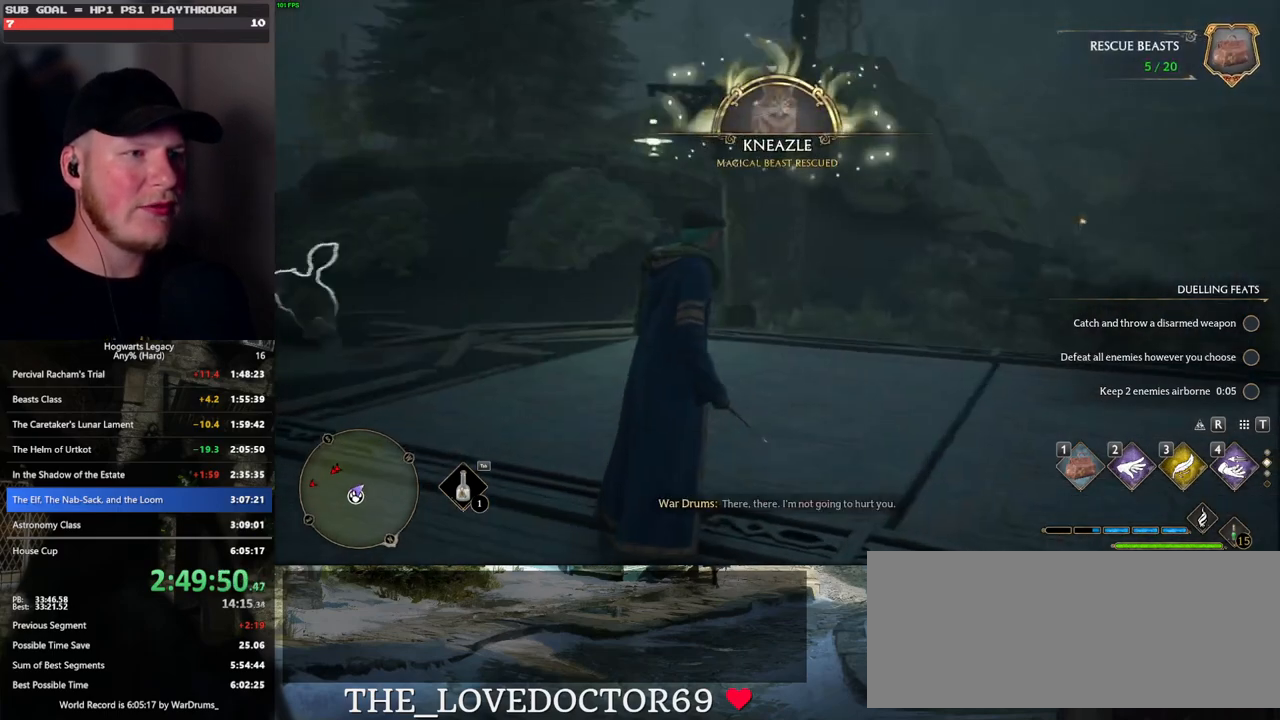
{"keys": [], "mouse": [], "events": []}
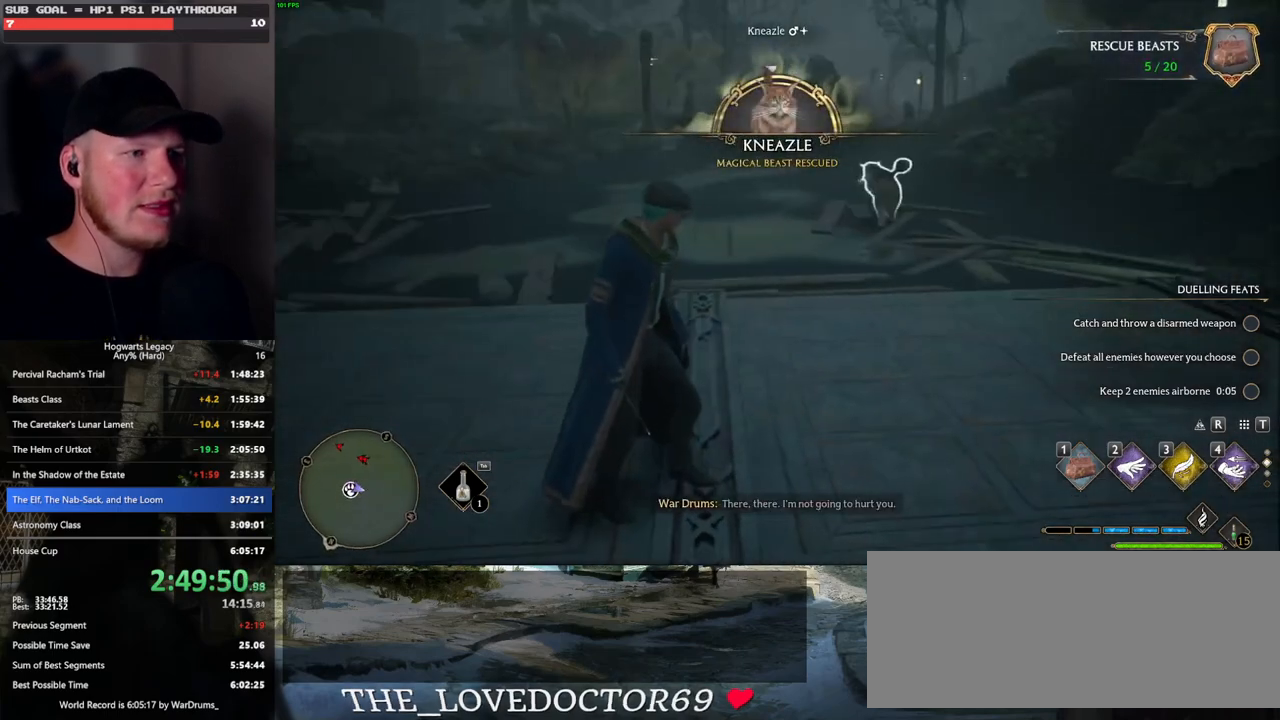
{"keys": [], "mouse": [], "events": [[100, "3", "down"], [217, "3", "up"]]}
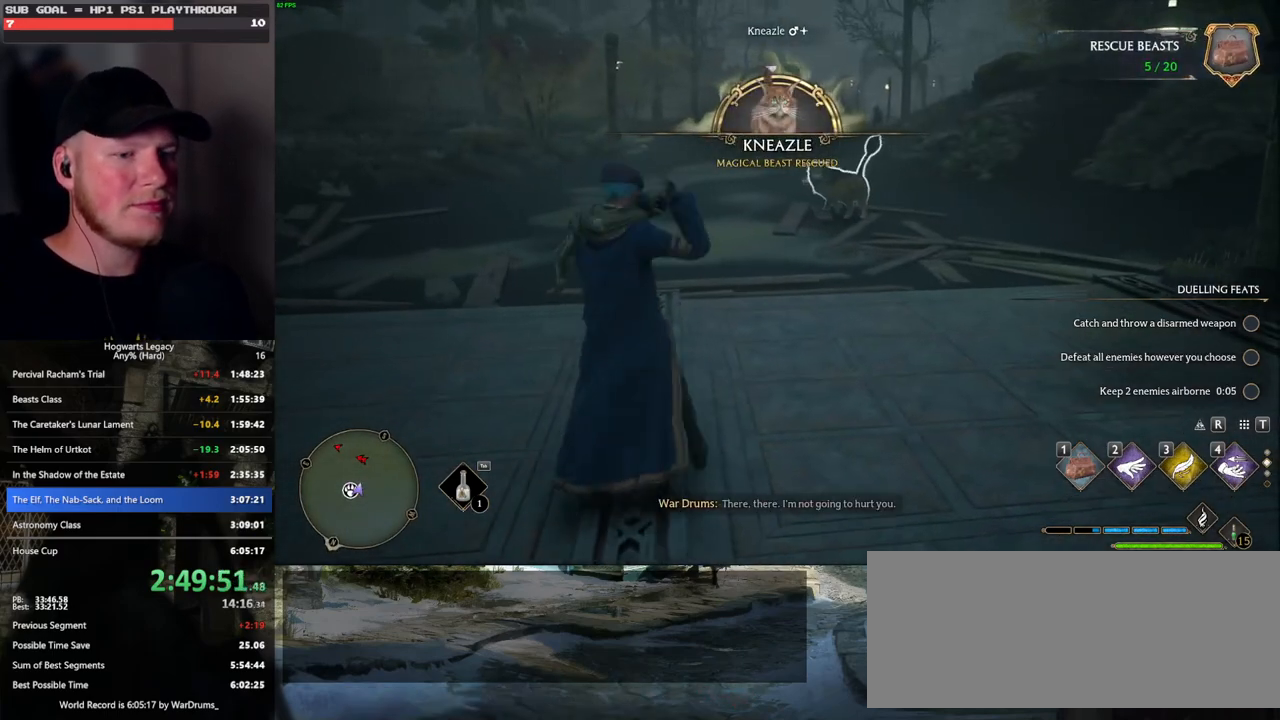
{"keys": ["1"], "mouse": [], "events": [[467, "1", "down"]]}
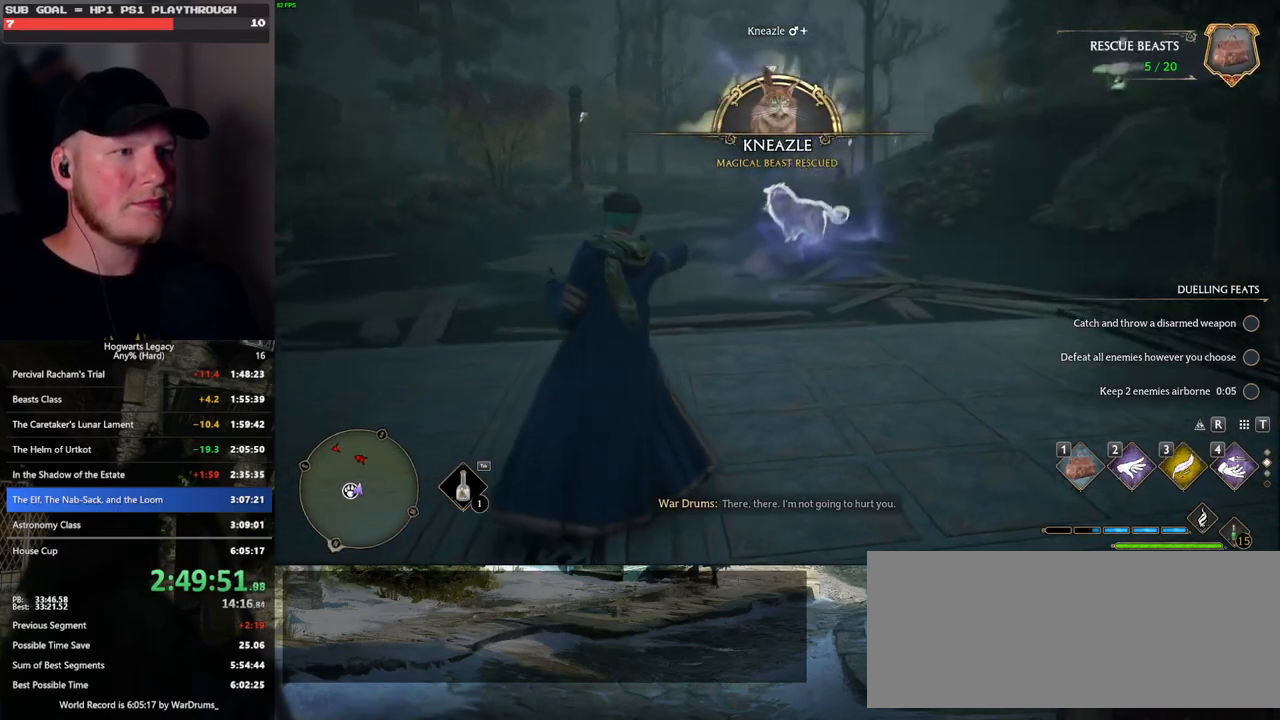
{"keys": [], "mouse": [], "events": [[33, "1", "up"], [117, "1", "down"], [200, "1", "up"]]}
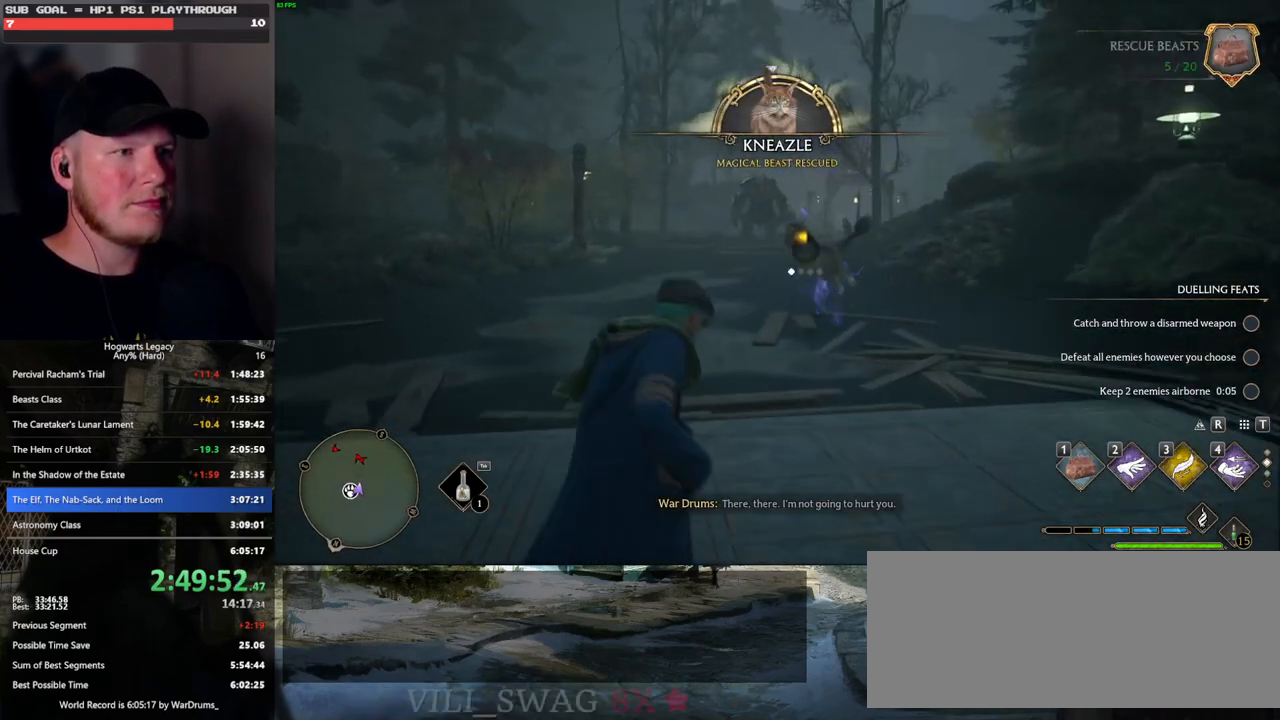
{"keys": [], "mouse": [], "events": []}
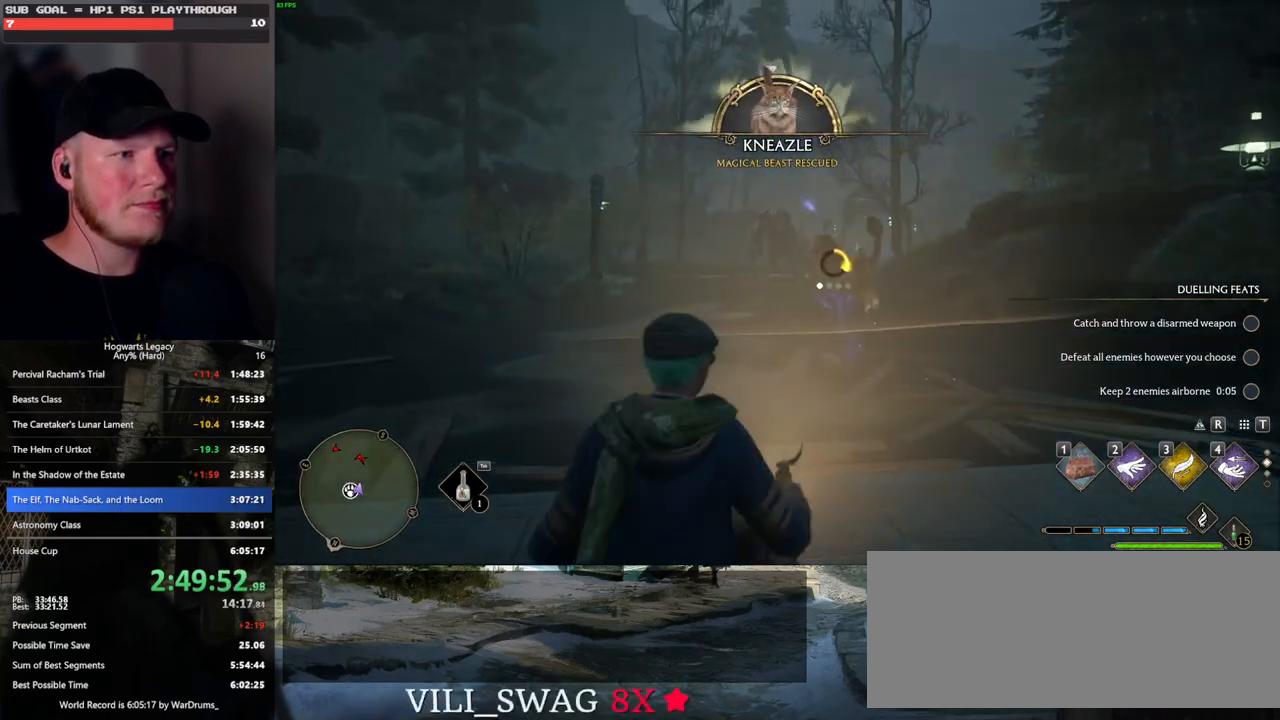
{"keys": [], "mouse": [], "events": []}
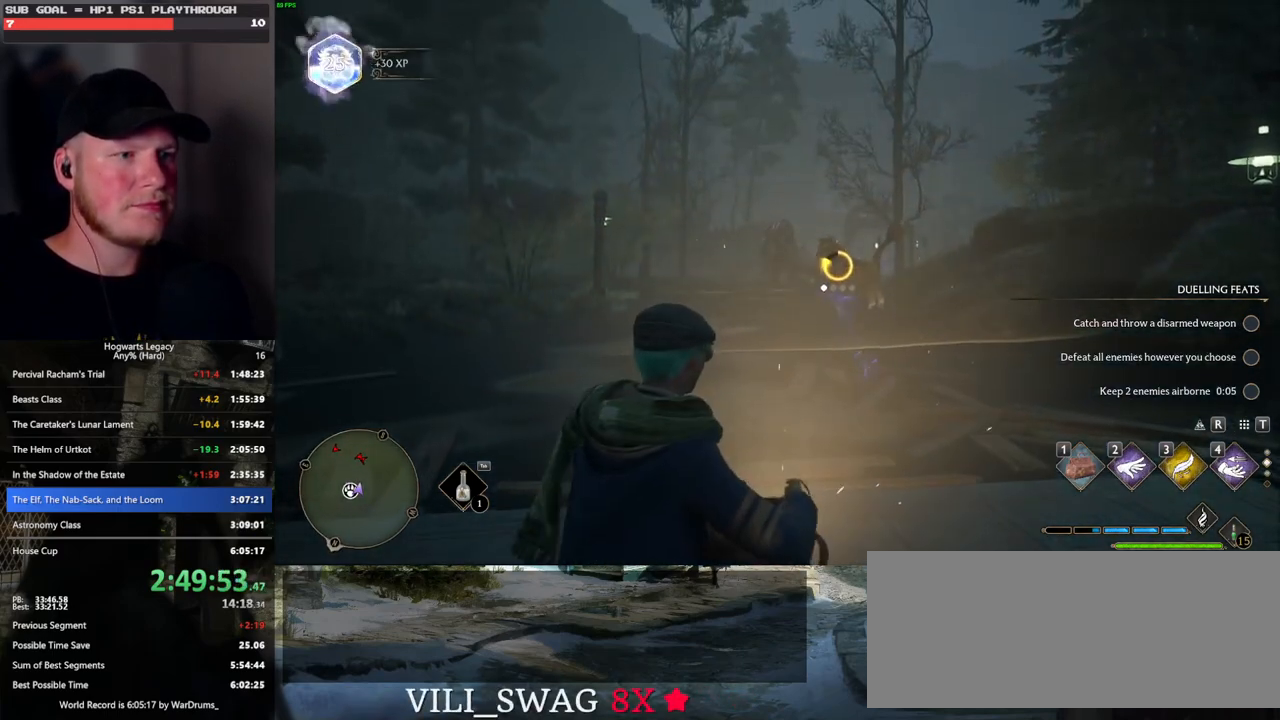
{"keys": [], "mouse": [], "events": [[100, "f", "down"], [167, "f", "up"], [250, "f", "down"], [317, "f", "up"], [400, "f", "down"], [483, "f", "up"]]}
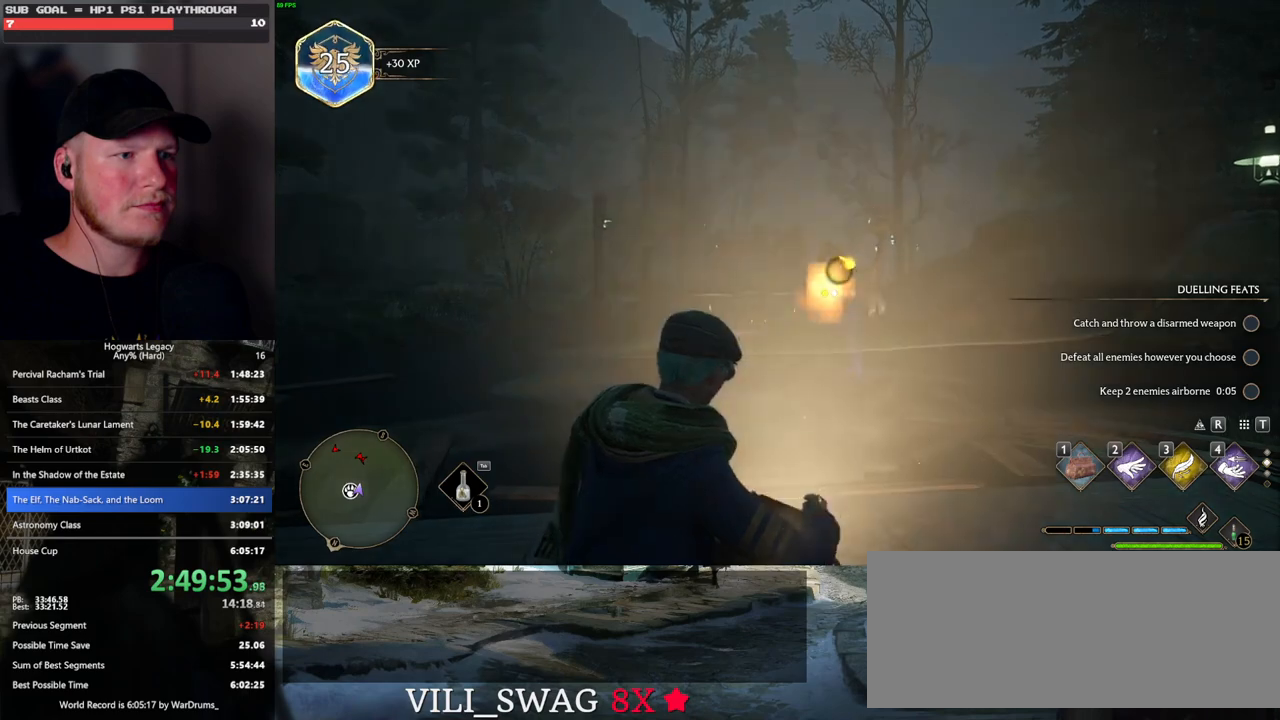
{"keys": [], "mouse": [], "events": [[67, "f", "down"], [133, "f", "up"], [217, "f", "down"], [283, "f", "up"], [367, "f", "down"], [433, "f", "up"]]}
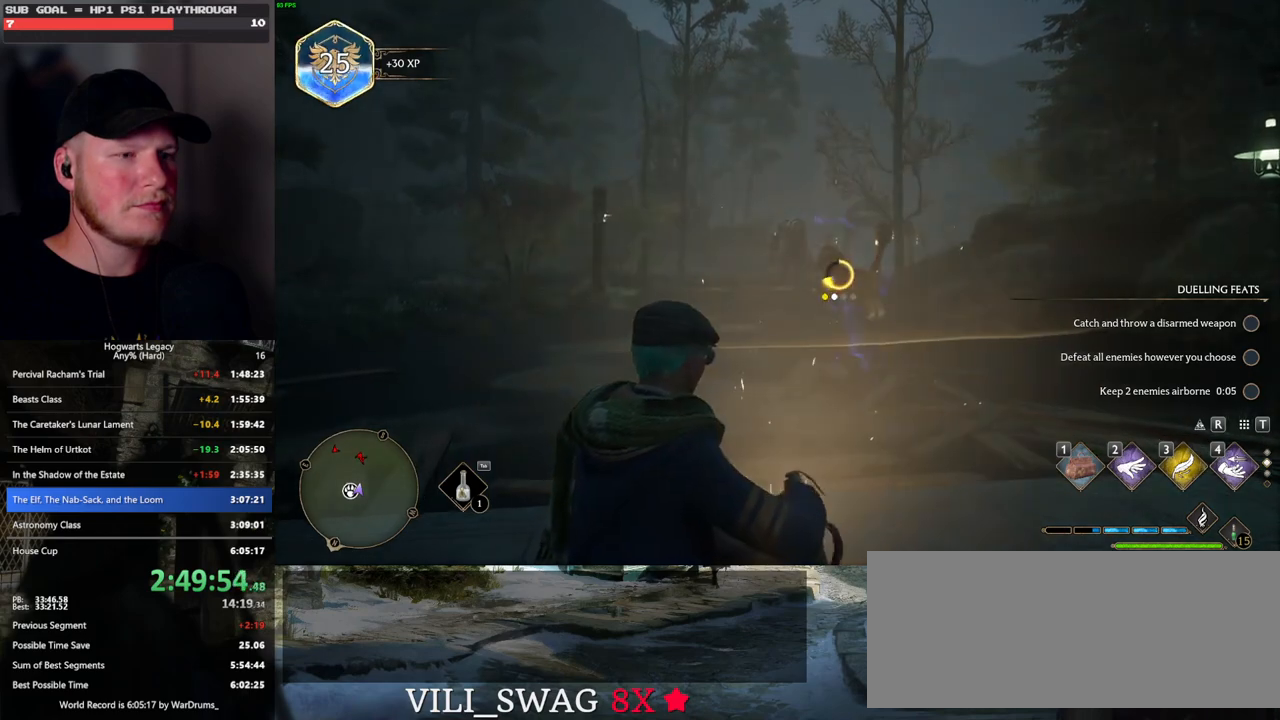
{"keys": ["f"], "mouse": [], "events": [[17, "f", "down"], [67, "f", "up"], [150, "f", "down"], [233, "f", "up"], [300, "f", "down"], [383, "f", "up"], [467, "f", "down"]]}
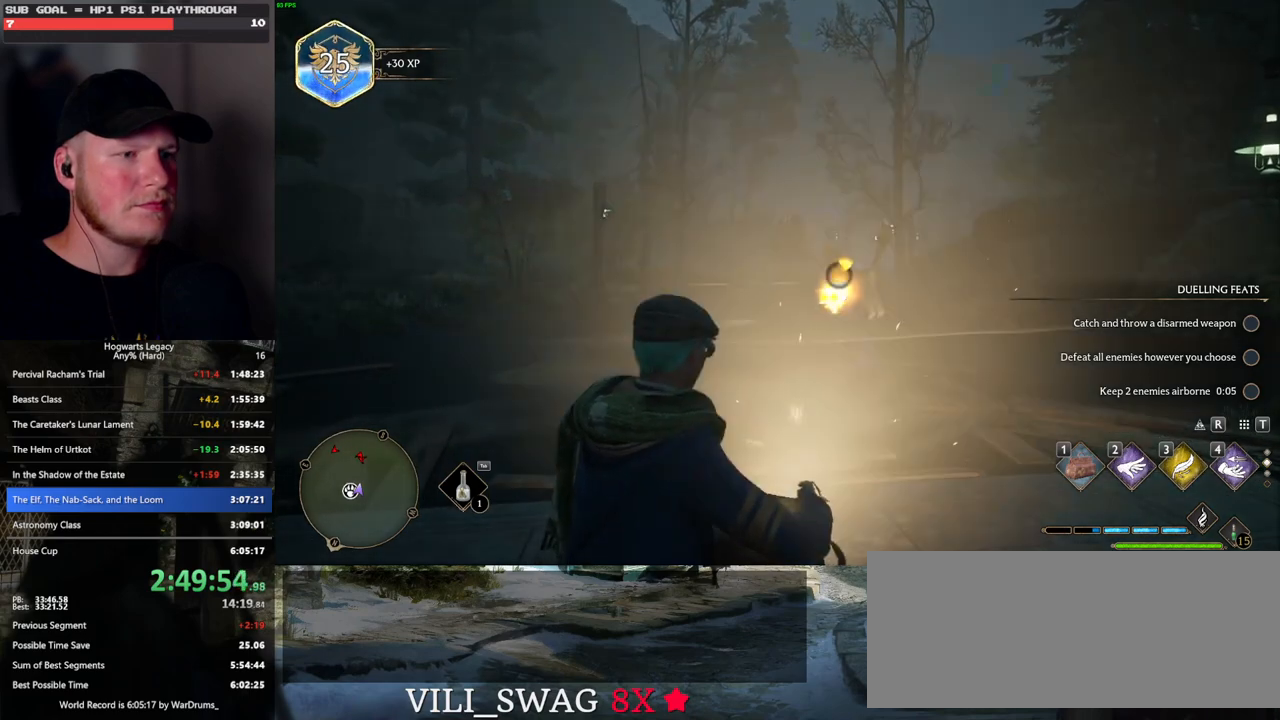
{"keys": [], "mouse": [], "events": [[33, "f", "up"], [117, "f", "down"], [200, "f", "up"], [283, "f", "down"], [350, "f", "up"], [433, "f", "down"], [500, "f", "up"]]}
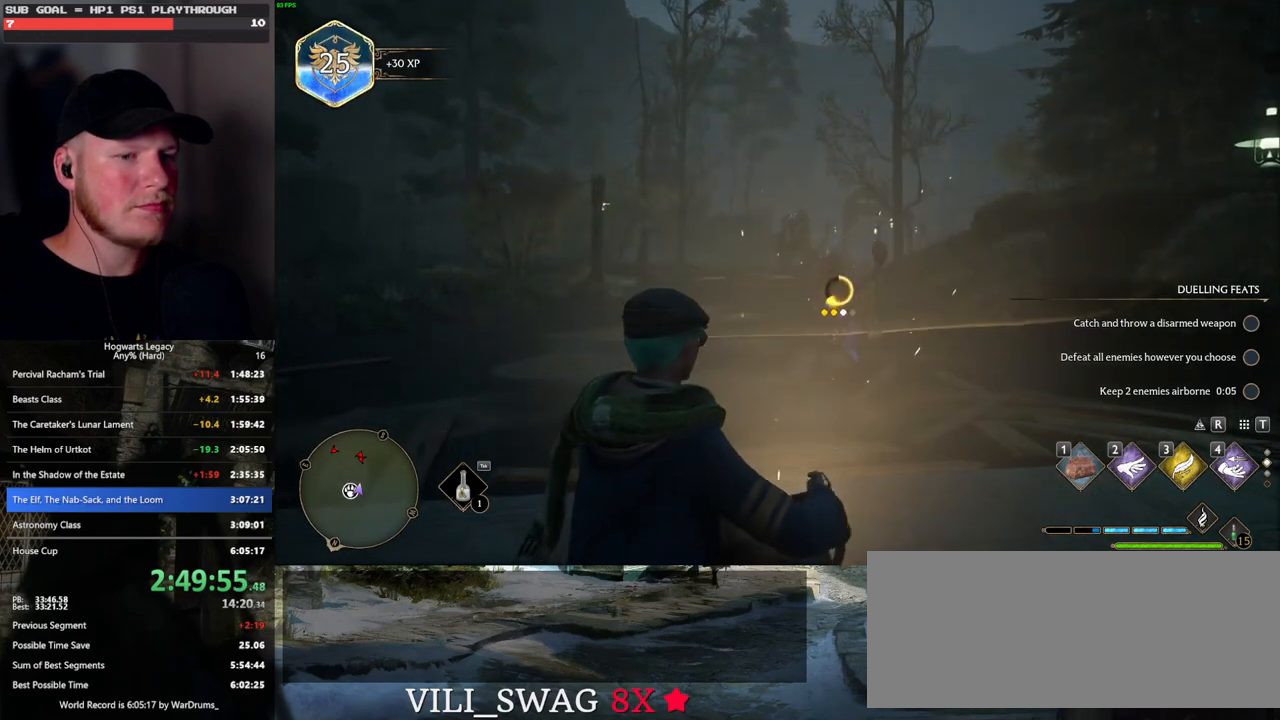
{"keys": [], "mouse": [], "events": [[83, "f", "down"], [167, "f", "up"], [250, "f", "down"], [317, "f", "up"], [383, "f", "down"], [467, "f", "up"]]}
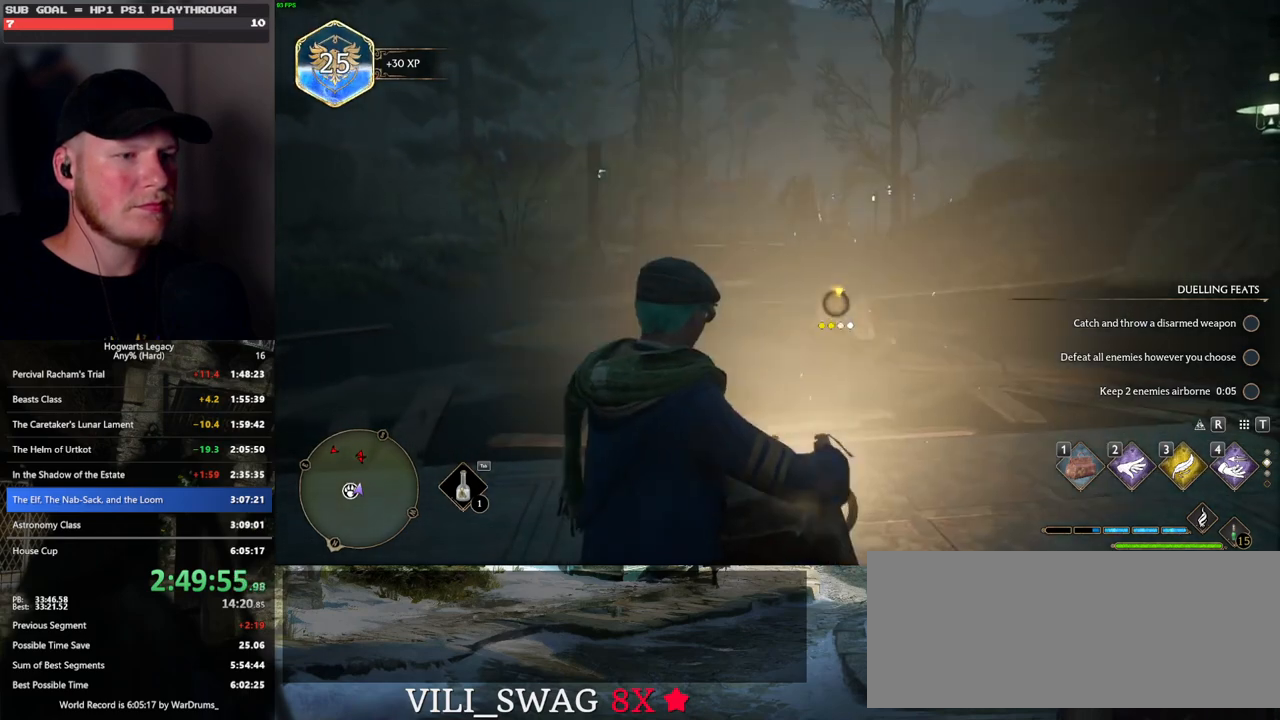
{"keys": ["f"], "mouse": [], "events": [[33, "f", "down"], [117, "f", "up"], [183, "f", "down"], [267, "f", "up"], [333, "f", "down"], [417, "f", "up"], [500, "f", "down"]]}
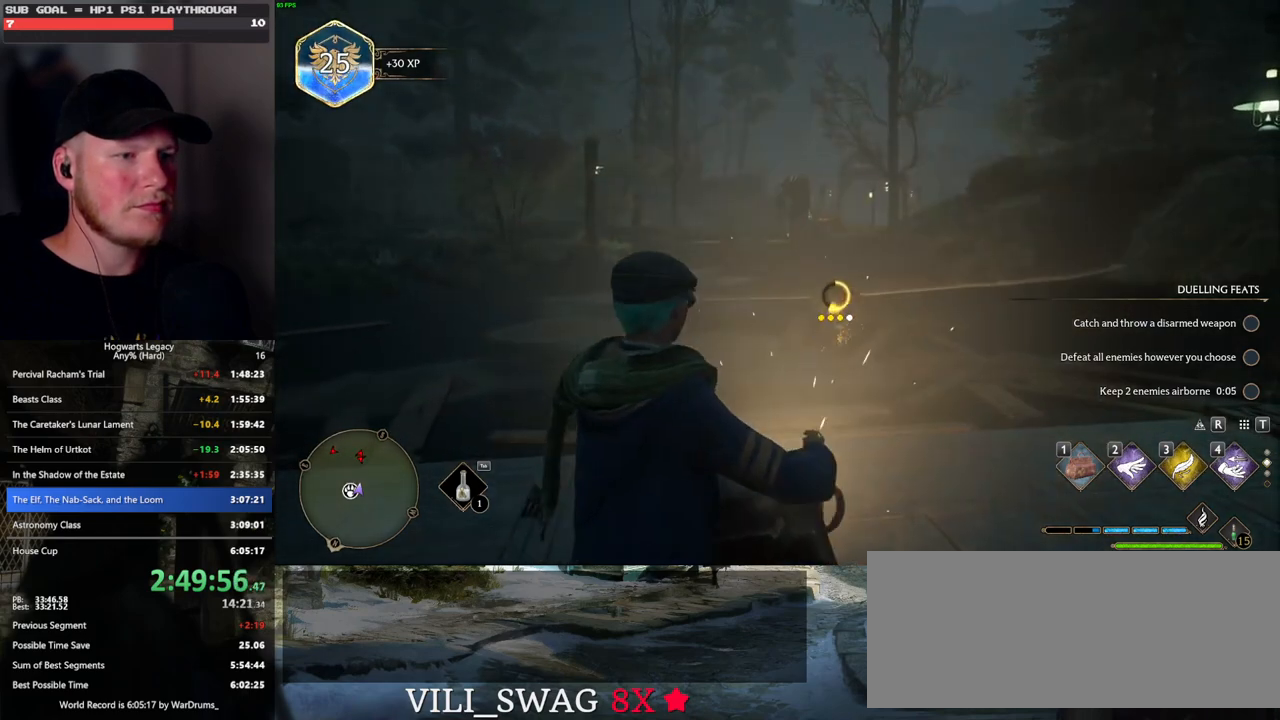
{"keys": ["f"], "mouse": [], "events": [[83, "f", "up"], [150, "f", "down"], [217, "f", "up"], [300, "f", "down"], [367, "f", "up"], [467, "f", "down"]]}
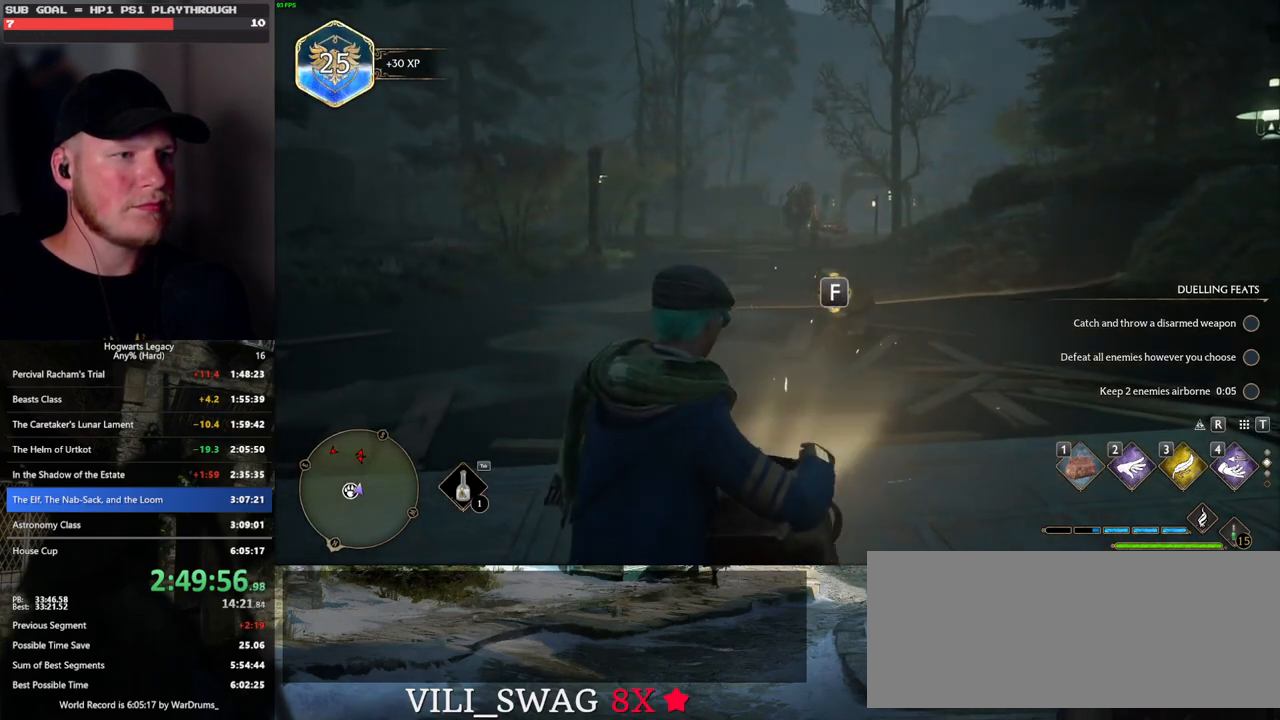
{"keys": ["f"], "mouse": [], "events": [[33, "f", "up"], [100, "f", "down"], [183, "f", "up"], [267, "f", "down"], [350, "f", "up"], [433, "f", "down"]]}
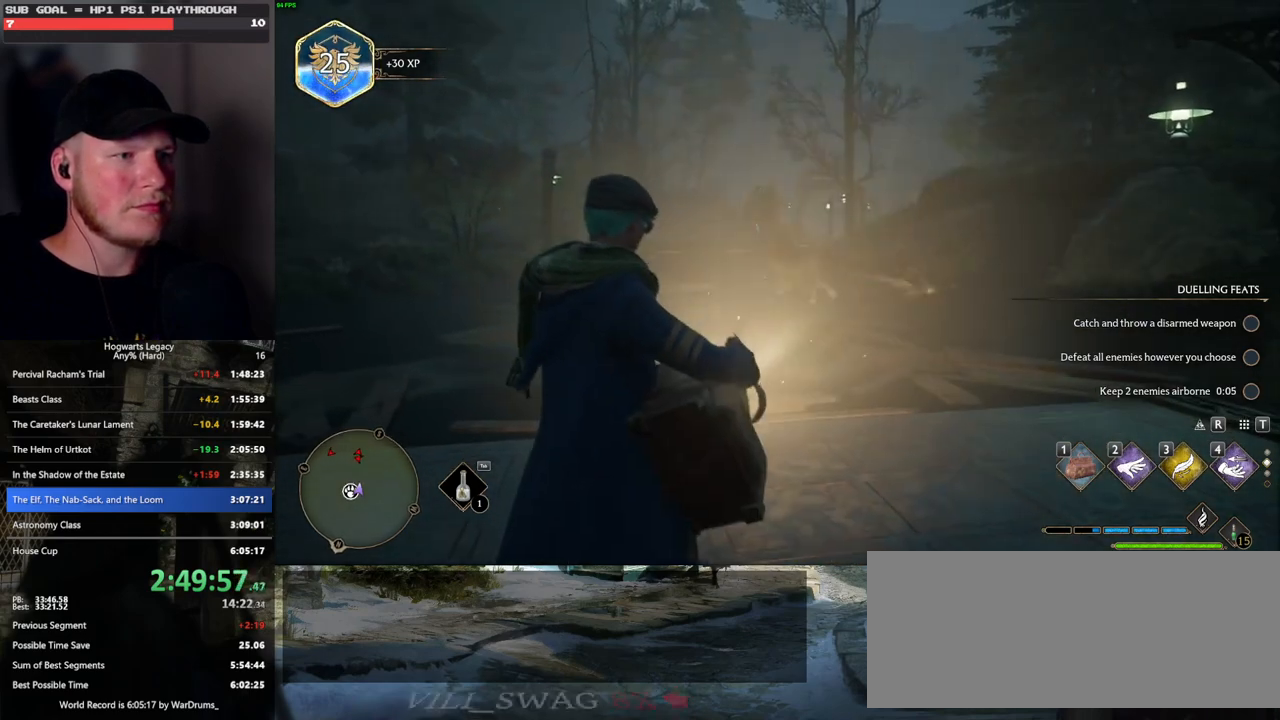
{"keys": [], "mouse": [], "events": [[17, "f", "up"]]}
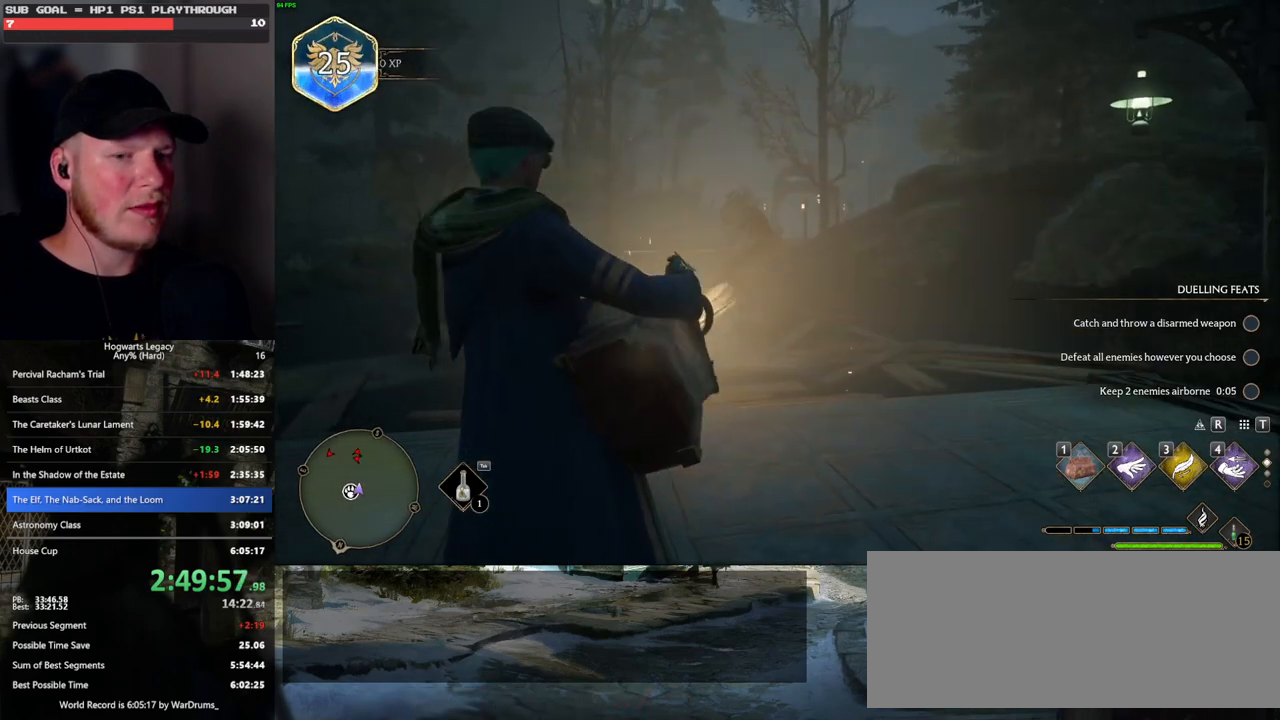
{"keys": [], "mouse": [], "events": []}
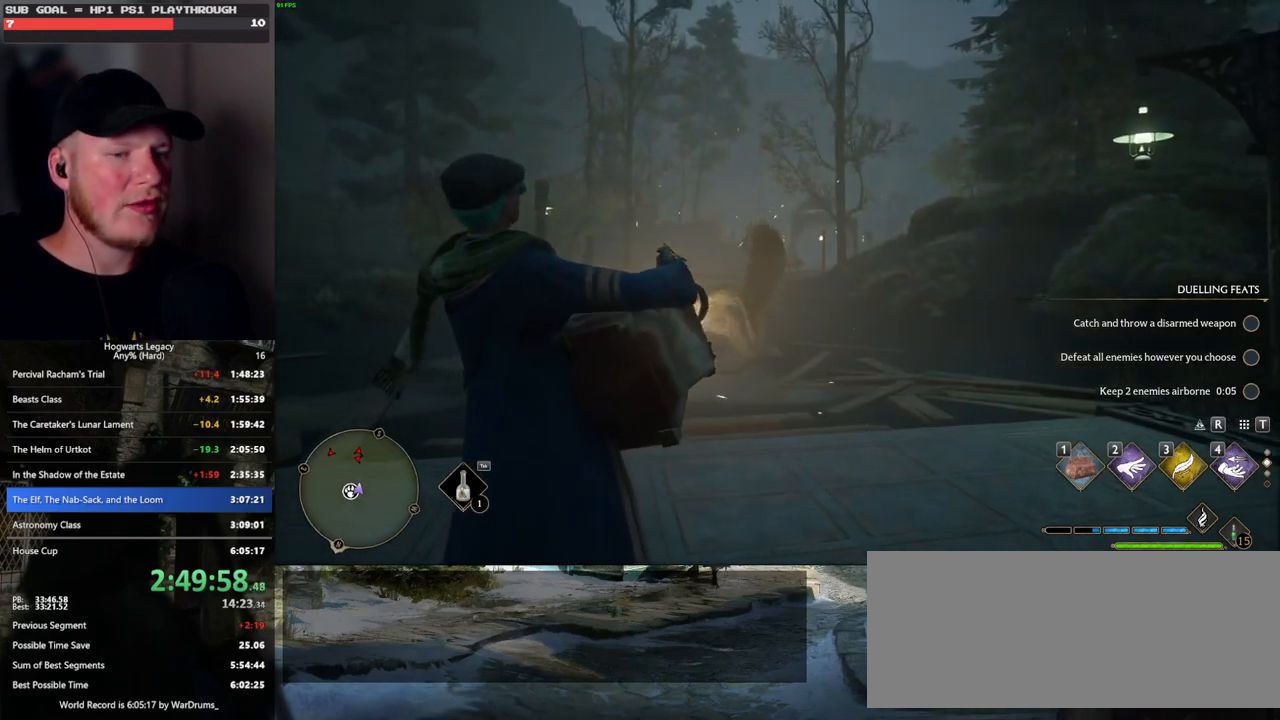
{"keys": [], "mouse": [], "events": []}
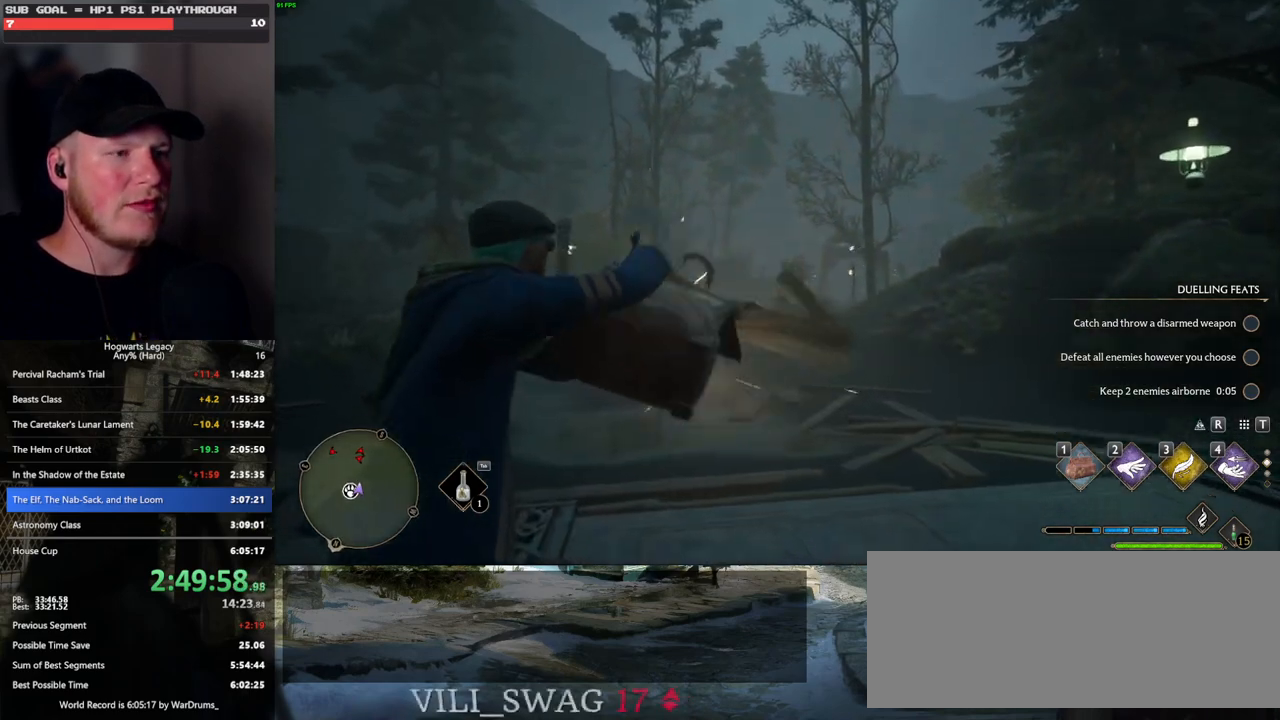
{"keys": [], "mouse": [], "events": []}